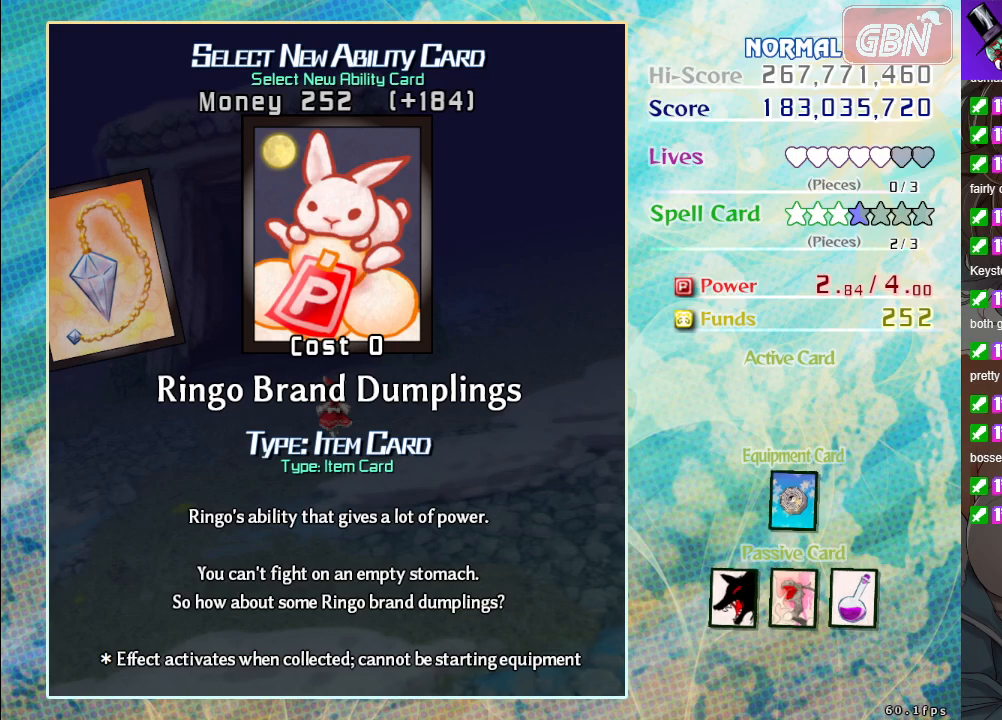
Gameplay with a controller (Xbox layout); each line is a JSON object with the inputs held at the frame after it. "events" lists button and stick changes between this image and that frame as [ms after this image, input, new state], when the widget could be followed in between. Not read: right_stick.
{"buttons": [], "left_stick": "center", "events": []}
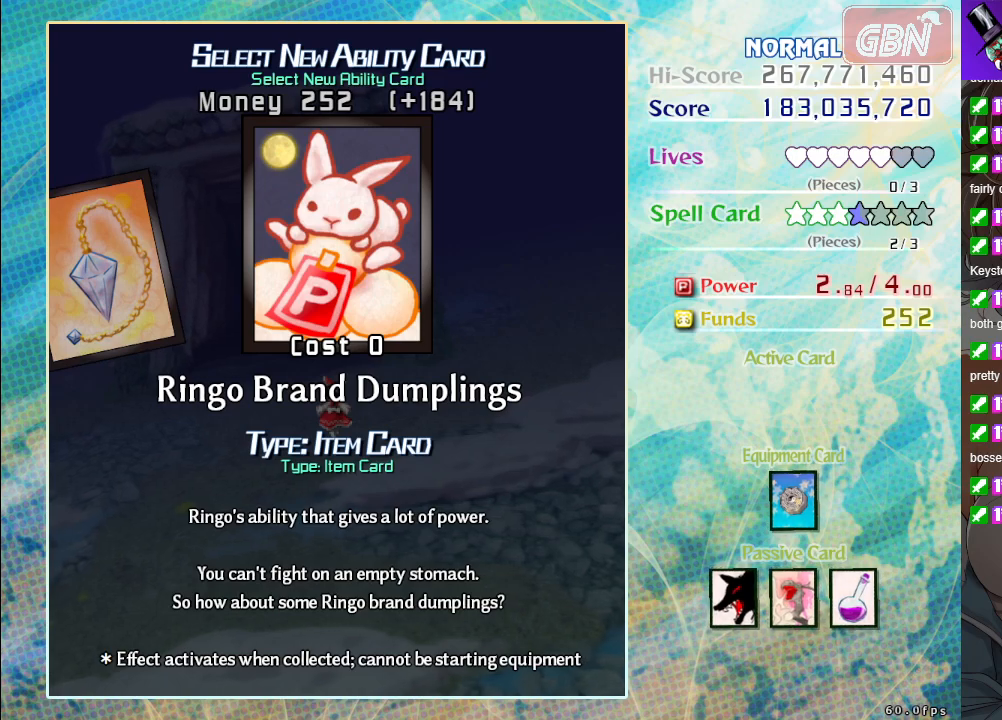
{"buttons": [], "left_stick": "center", "events": []}
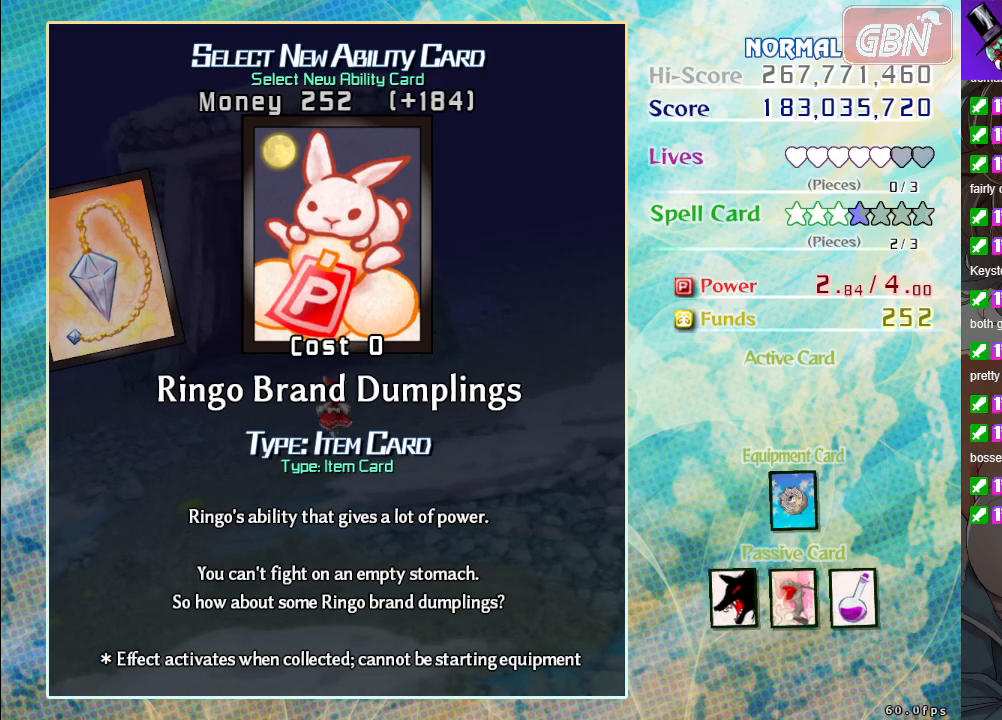
{"buttons": [], "left_stick": "center", "events": [[333, "left_stick", "left"], [467, "left_stick", "center"]]}
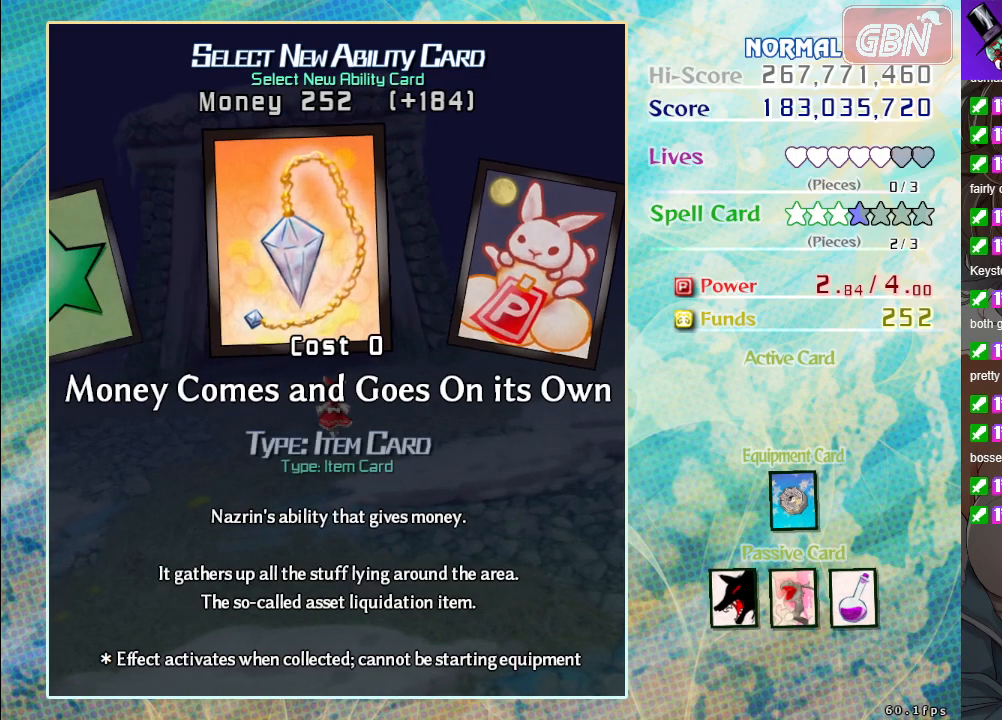
{"buttons": [], "left_stick": "center", "events": []}
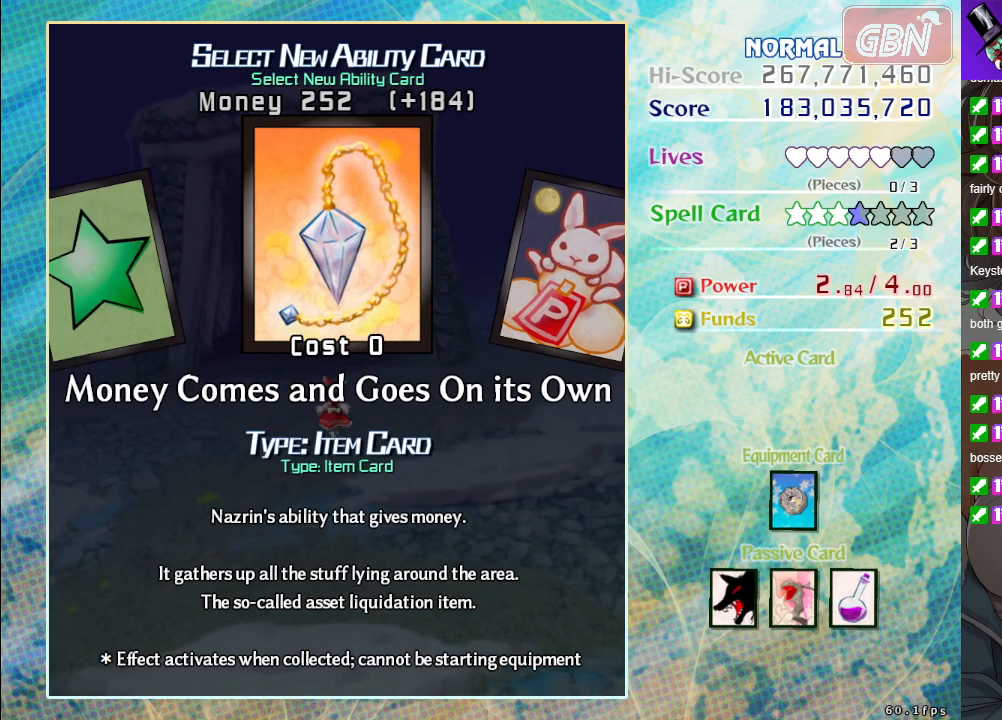
{"buttons": [], "left_stick": "center", "events": []}
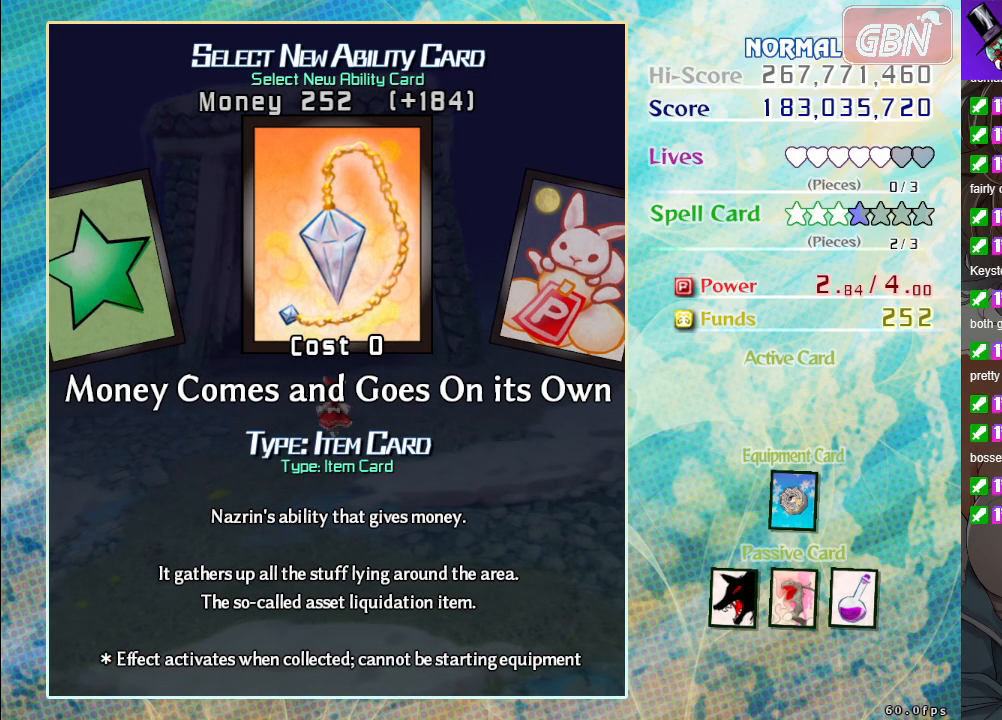
{"buttons": [], "left_stick": "center", "events": [[117, "left_stick", "left"], [200, "left_stick", "center"]]}
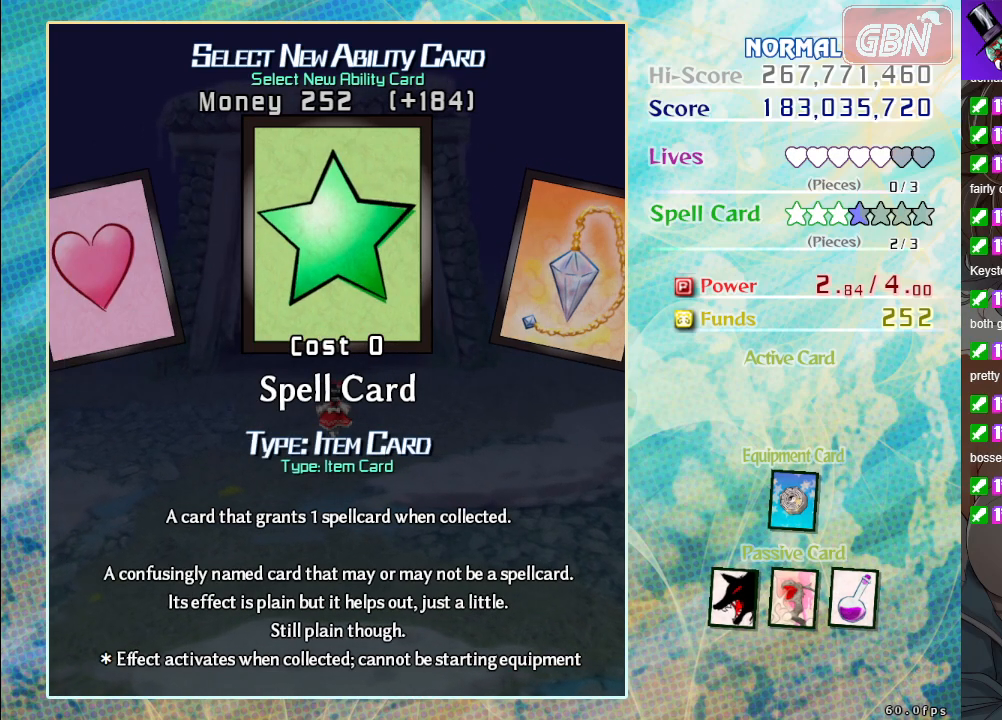
{"buttons": [], "left_stick": "center", "events": [[350, "left_stick", "left"], [433, "left_stick", "center"]]}
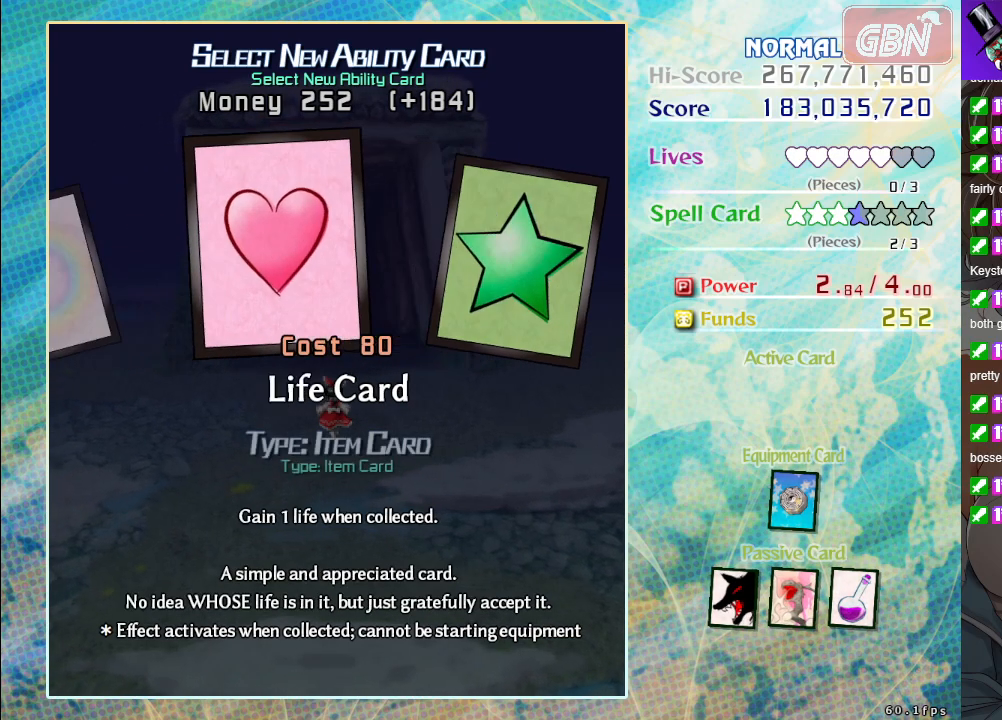
{"buttons": [], "left_stick": "left", "events": [[433, "left_stick", "left"]]}
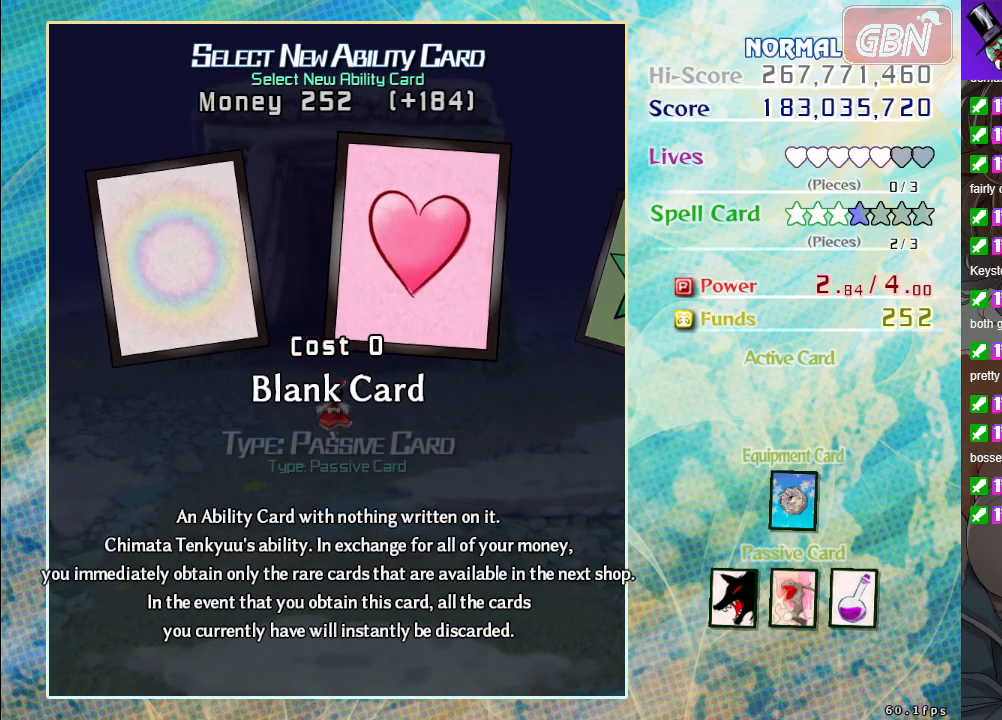
{"buttons": [], "left_stick": "center", "events": [[100, "left_stick", "center"], [233, "left_stick", "left"], [383, "left_stick", "center"]]}
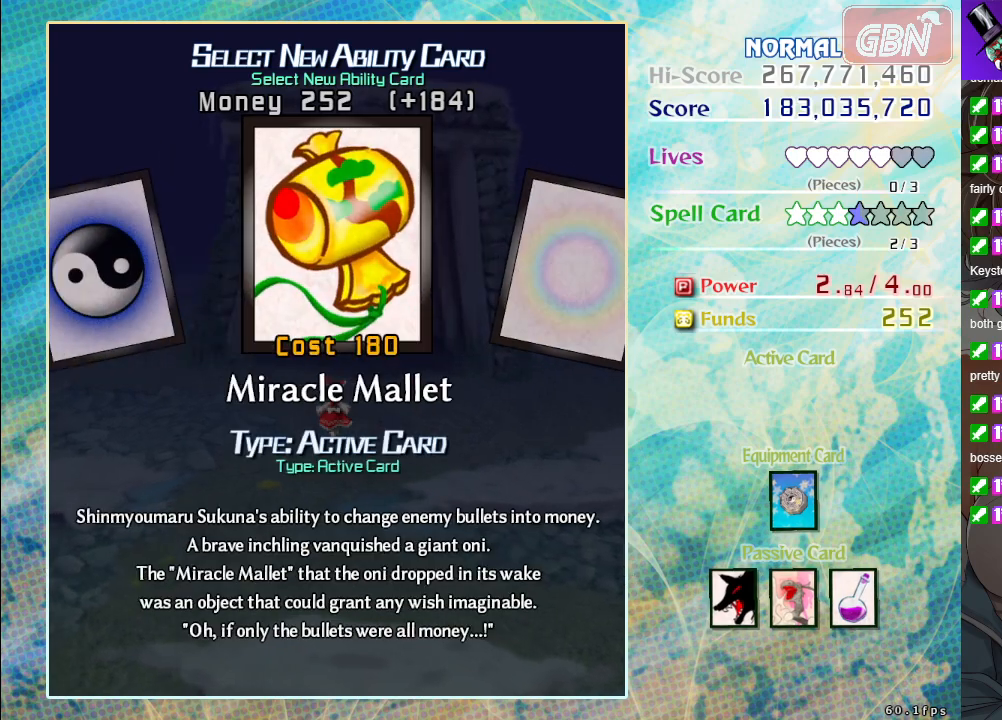
{"buttons": [], "left_stick": "center", "events": [[100, "left_stick", "left"], [217, "left_stick", "center"]]}
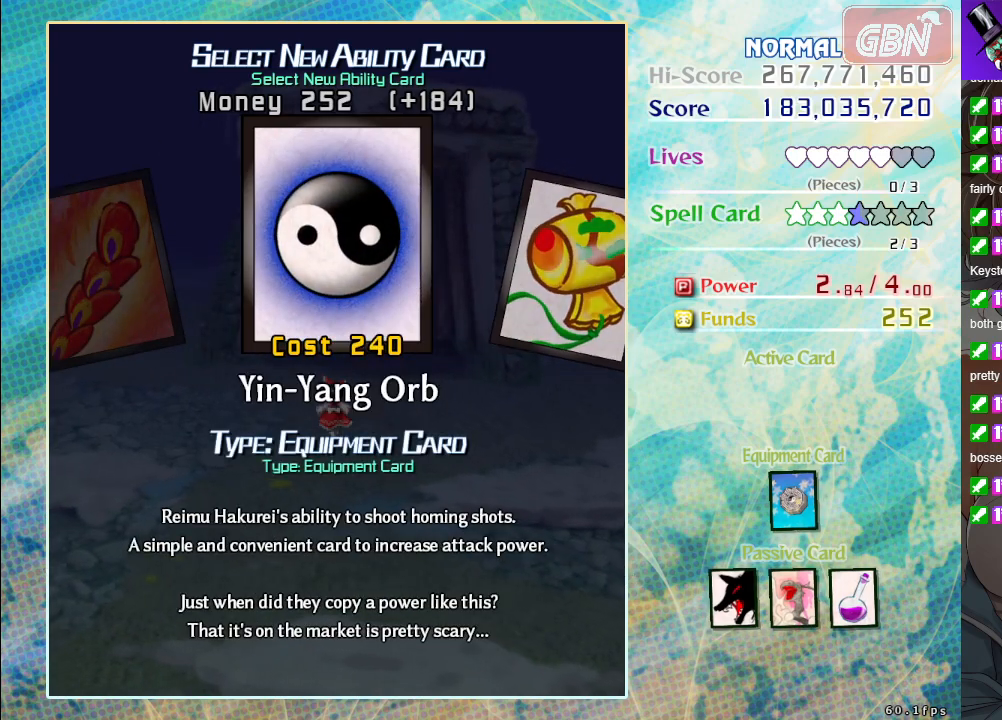
{"buttons": [], "left_stick": "left", "events": [[417, "left_stick", "left"]]}
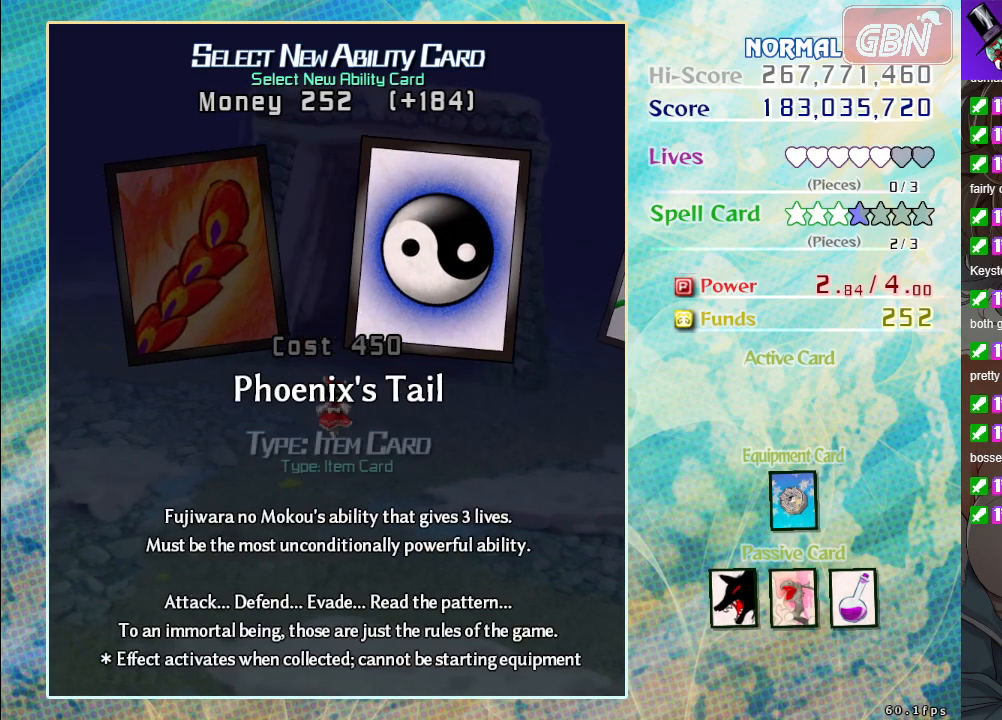
{"buttons": [], "left_stick": "center", "events": [[33, "left_stick", "center"]]}
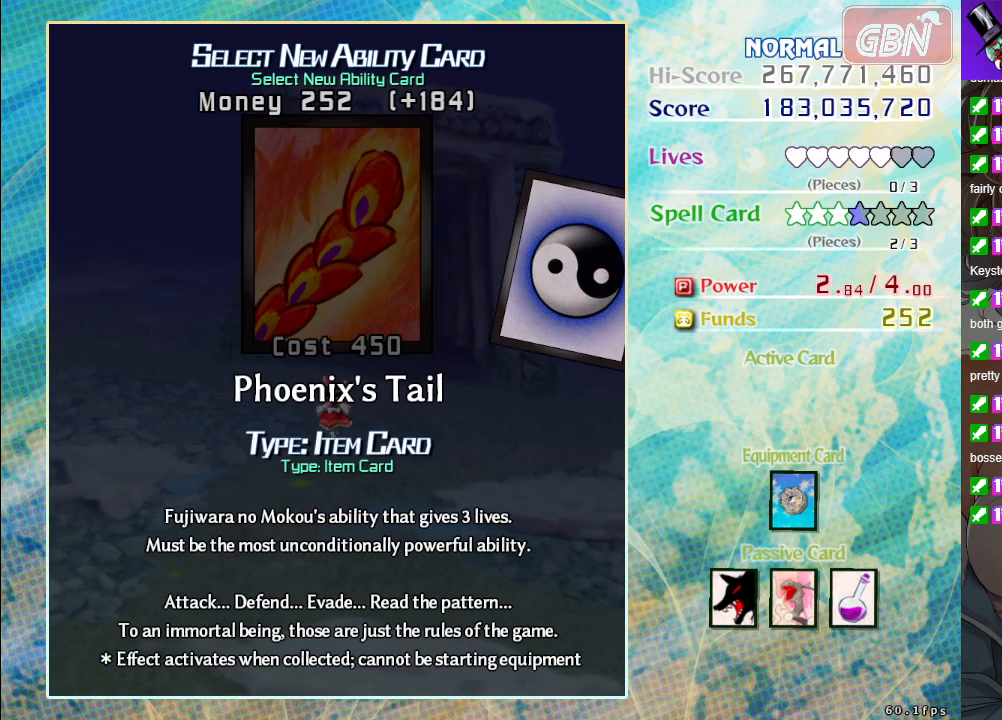
{"buttons": [], "left_stick": "center", "events": [[317, "left_stick", "right"], [450, "left_stick", "center"]]}
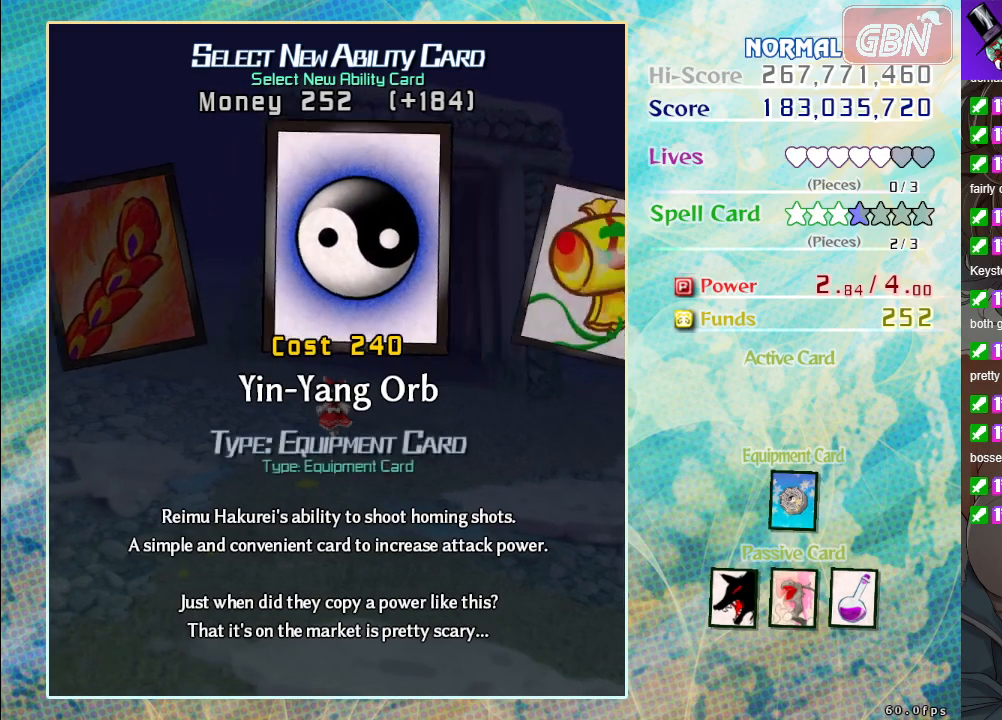
{"buttons": [], "left_stick": "center", "events": [[217, "left_stick", "right"], [333, "left_stick", "center"]]}
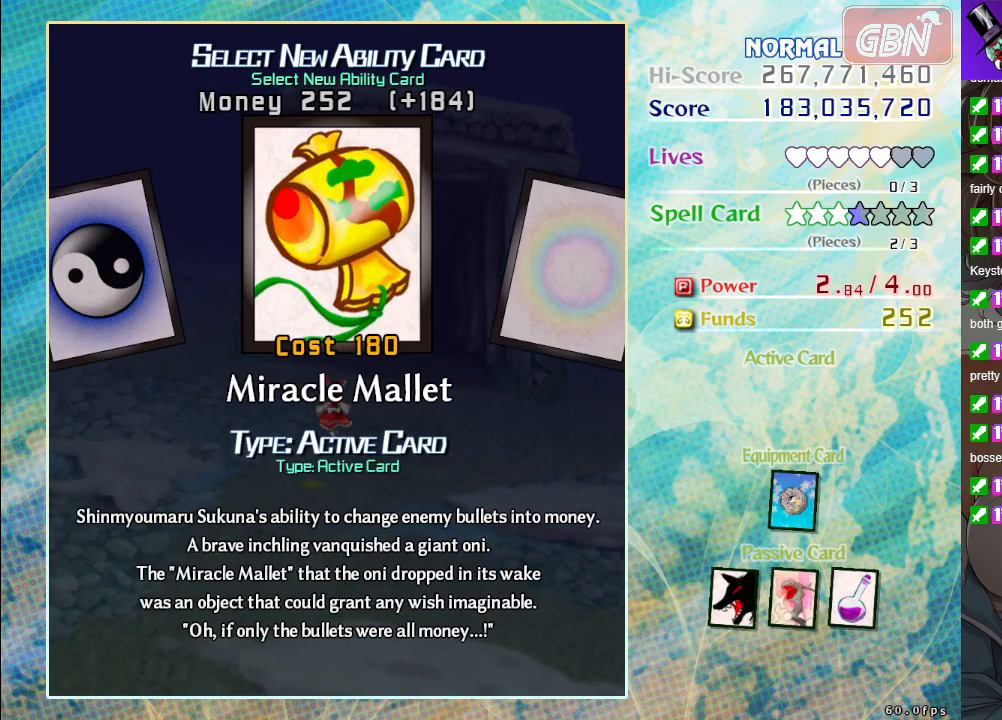
{"buttons": [], "left_stick": "center", "events": [[100, "left_stick", "right"], [217, "left_stick", "center"]]}
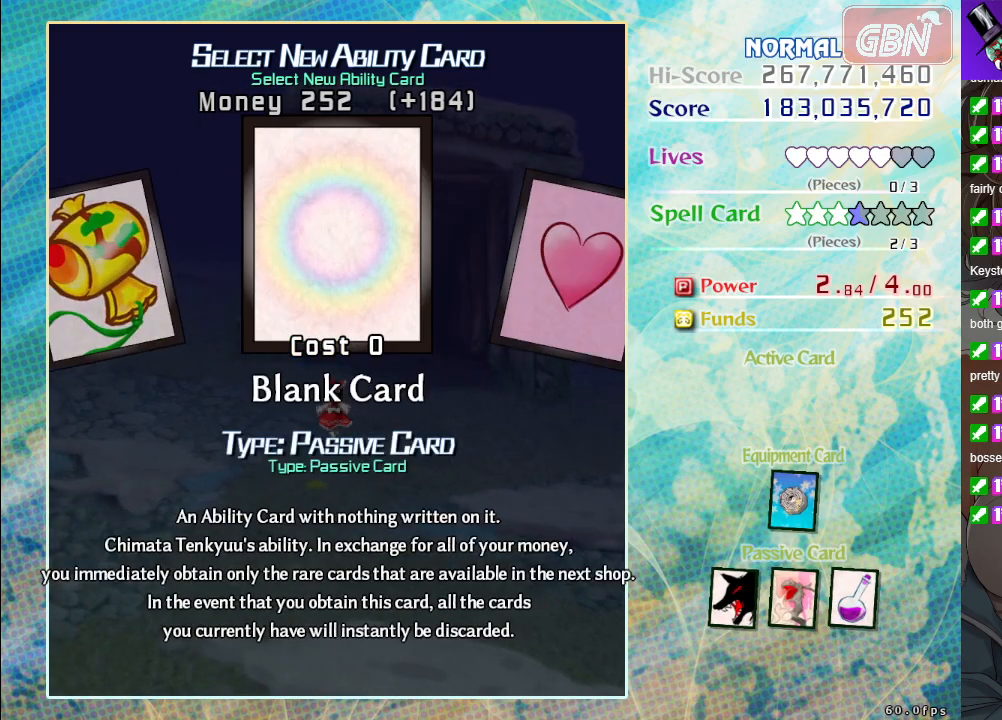
{"buttons": [], "left_stick": "center", "events": [[283, "left_stick", "left"], [417, "left_stick", "center"]]}
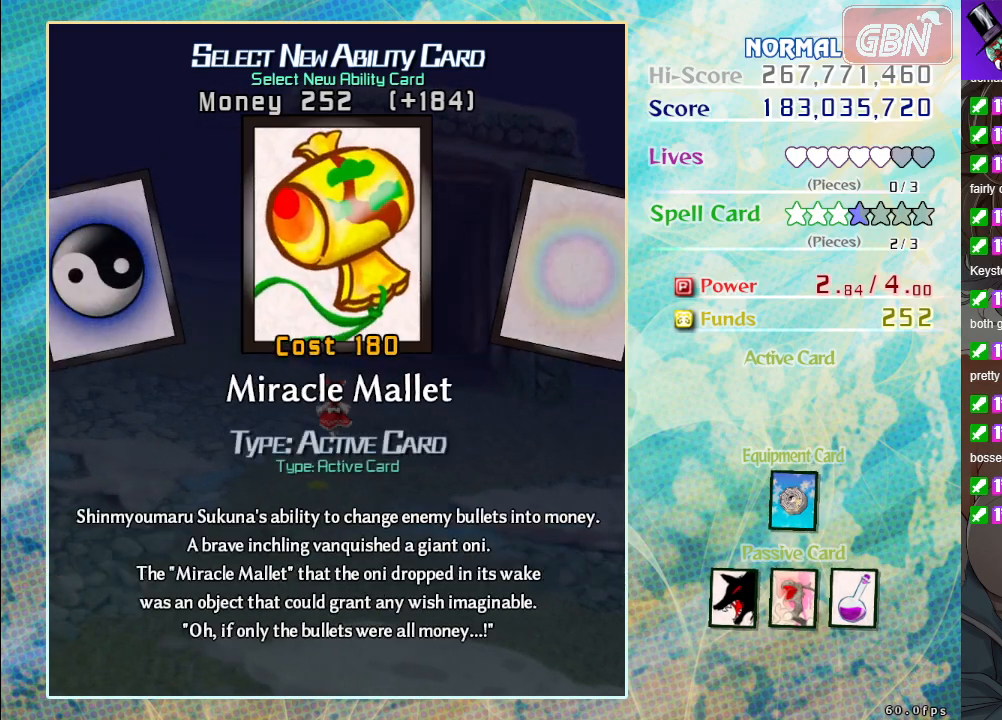
{"buttons": [], "left_stick": "center", "events": [[83, "left_stick", "left"], [183, "left_stick", "center"]]}